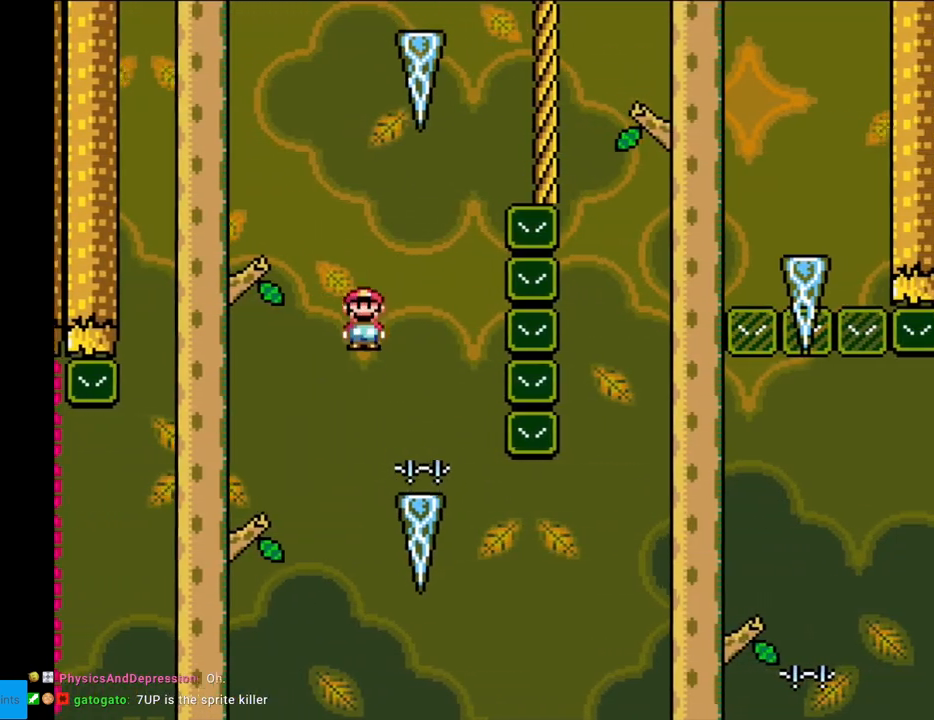
Gameplay with a controller (Nintendo layout); each line is a JSON object with the inputs held at the frame after it. "events" lists button and stick changes between this image and that frame as [ms after this image, input, new state], when the widget could be followed in between. Not read: L3 R3.
{"buttons": ["A", "X", "DPAD_RIGHT"], "events": [[33, "DPAD_LEFT", "up"], [117, "DPAD_RIGHT", "down"], [300, "A", "up"], [483, "A", "down"]]}
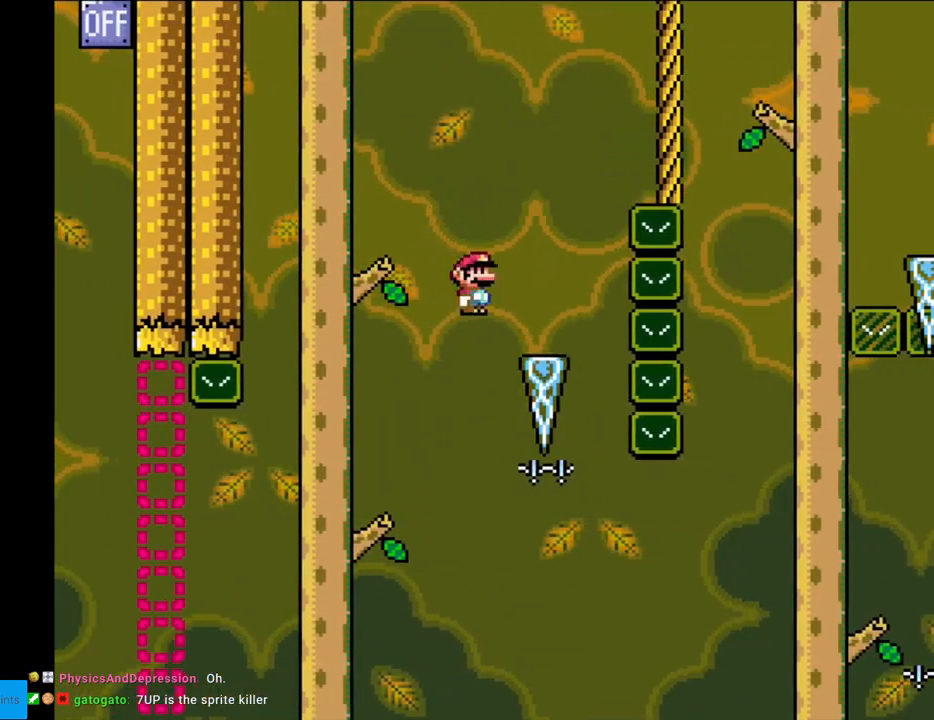
{"buttons": ["A", "X", "DPAD_RIGHT"], "events": [[100, "DPAD_RIGHT", "up"], [133, "DPAD_LEFT", "down"], [200, "DPAD_LEFT", "up"], [200, "DPAD_RIGHT", "down"]]}
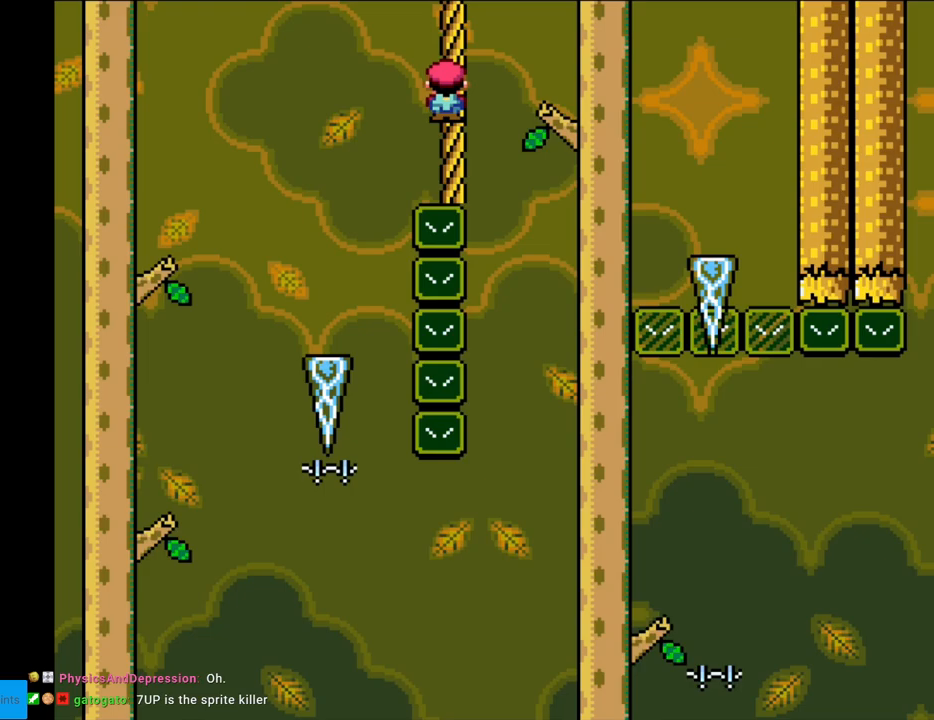
{"buttons": ["A", "X", "DPAD_RIGHT"], "events": []}
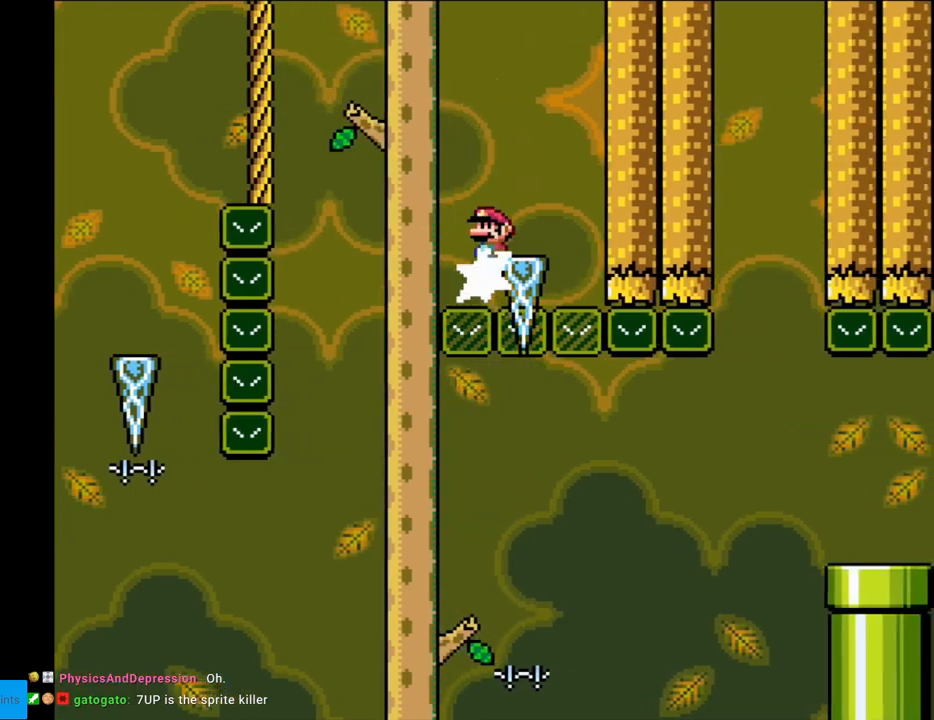
{"buttons": ["A", "X", "DPAD_LEFT"], "events": [[17, "DPAD_RIGHT", "up"], [17, "DPAD_UP", "down"], [33, "DPAD_LEFT", "down"], [33, "DPAD_UP", "up"]]}
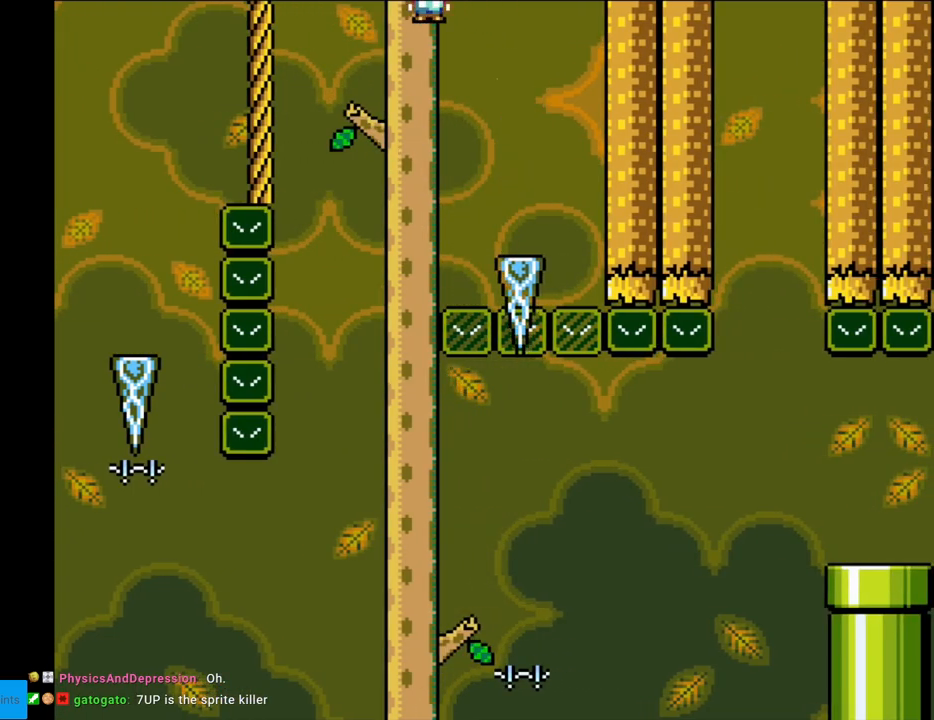
{"buttons": ["A", "X", "DPAD_RIGHT"], "events": [[100, "DPAD_LEFT", "up"], [200, "DPAD_RIGHT", "down"]]}
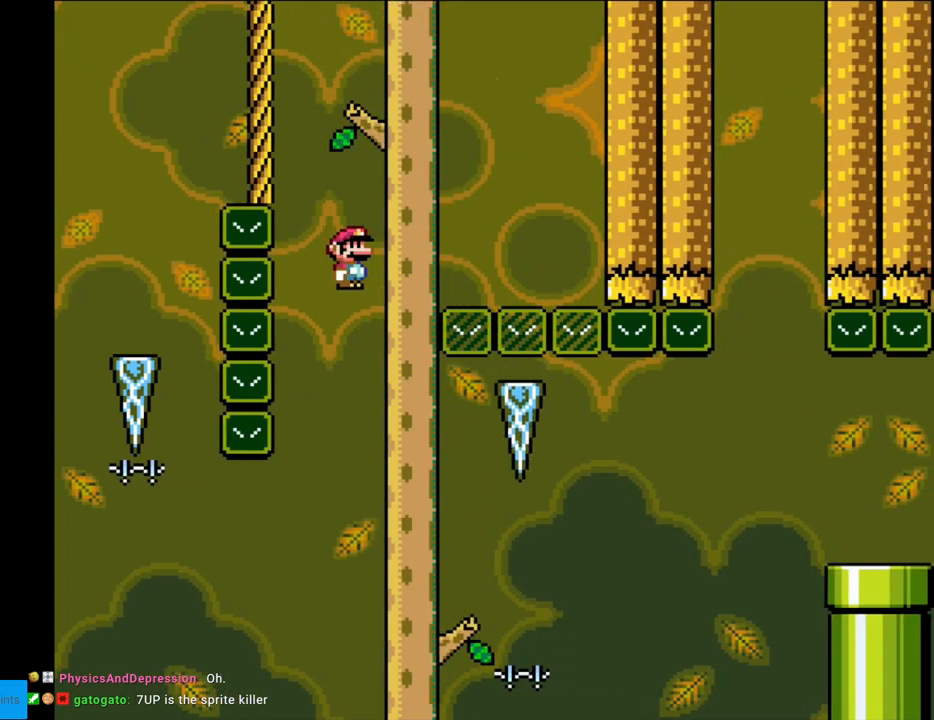
{"buttons": ["X", "DPAD_RIGHT"], "events": [[433, "A", "up"]]}
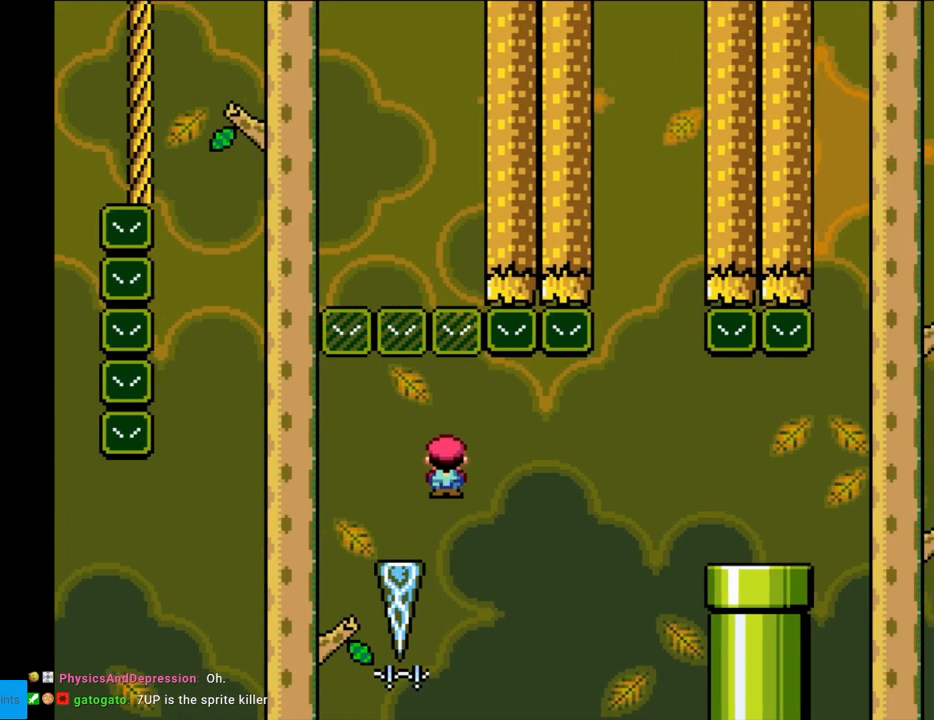
{"buttons": ["A", "X", "DPAD_RIGHT"], "events": [[83, "A", "down"]]}
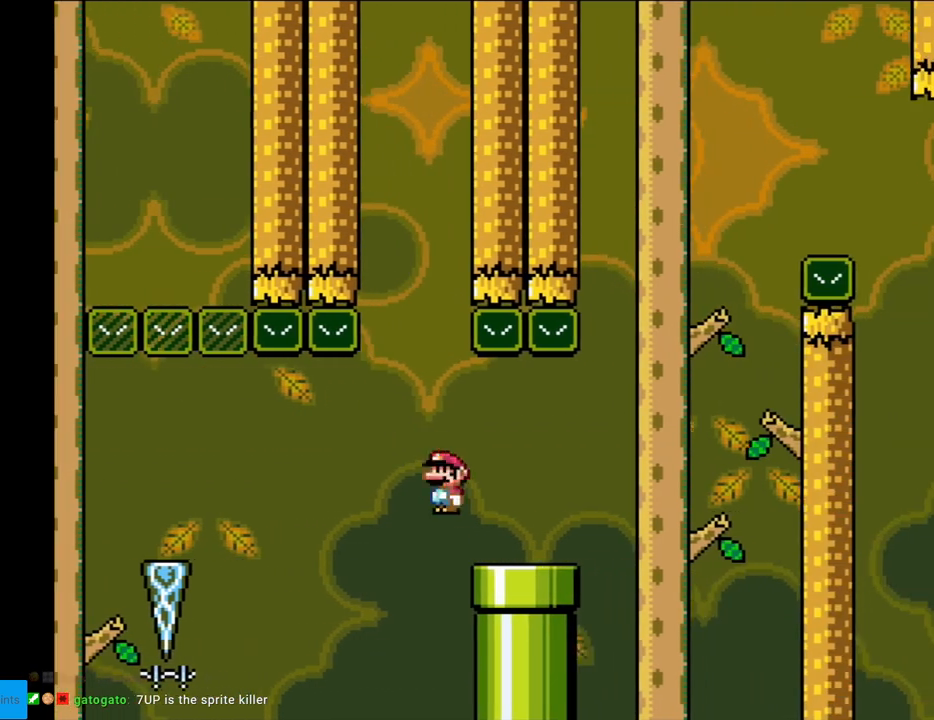
{"buttons": ["Y", "DPAD_RIGHT"], "events": [[83, "A", "up"], [100, "DPAD_RIGHT", "up"], [100, "DPAD_UP", "down"], [117, "DPAD_LEFT", "down"], [117, "DPAD_UP", "up"], [117, "Y", "down"], [133, "X", "up"], [233, "DPAD_LEFT", "up"], [367, "DPAD_RIGHT", "down"]]}
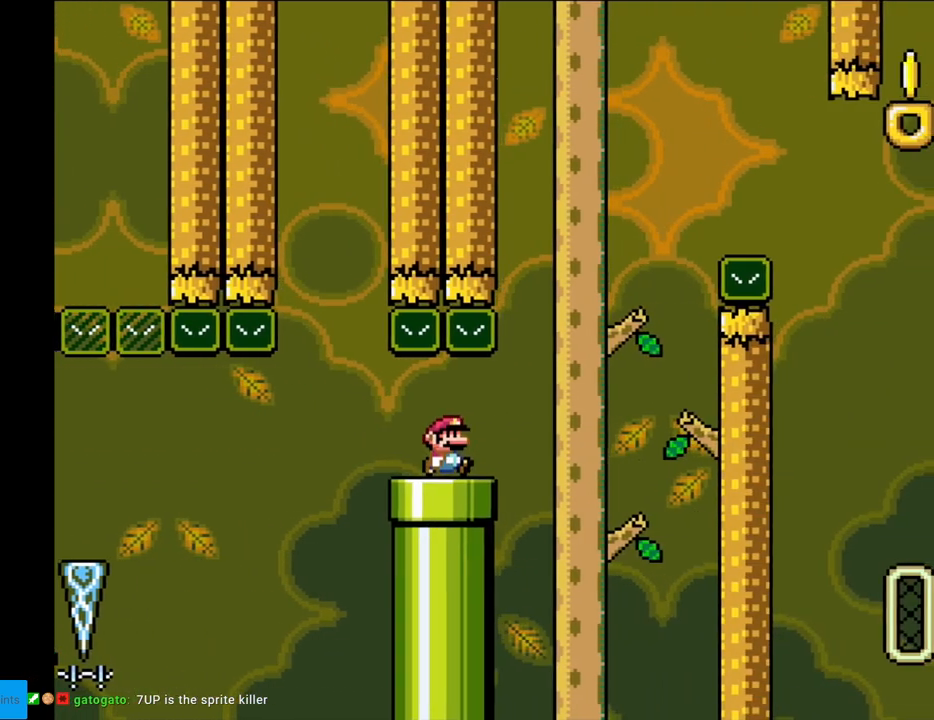
{"buttons": ["B", "Y", "DPAD_RIGHT"], "events": [[200, "B", "down"]]}
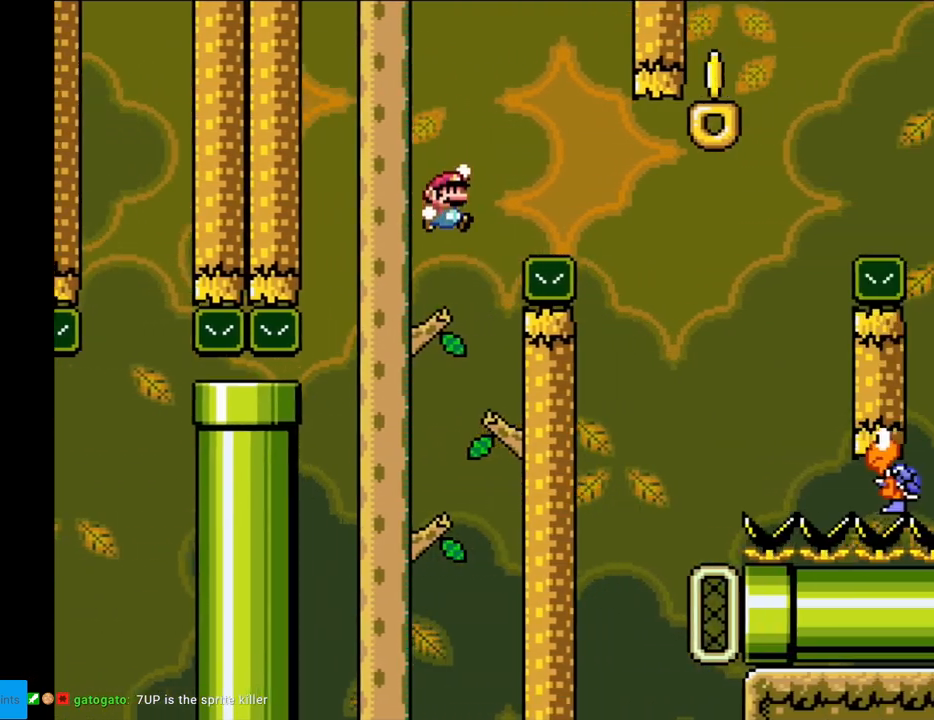
{"buttons": ["B", "Y", "DPAD_RIGHT"], "events": []}
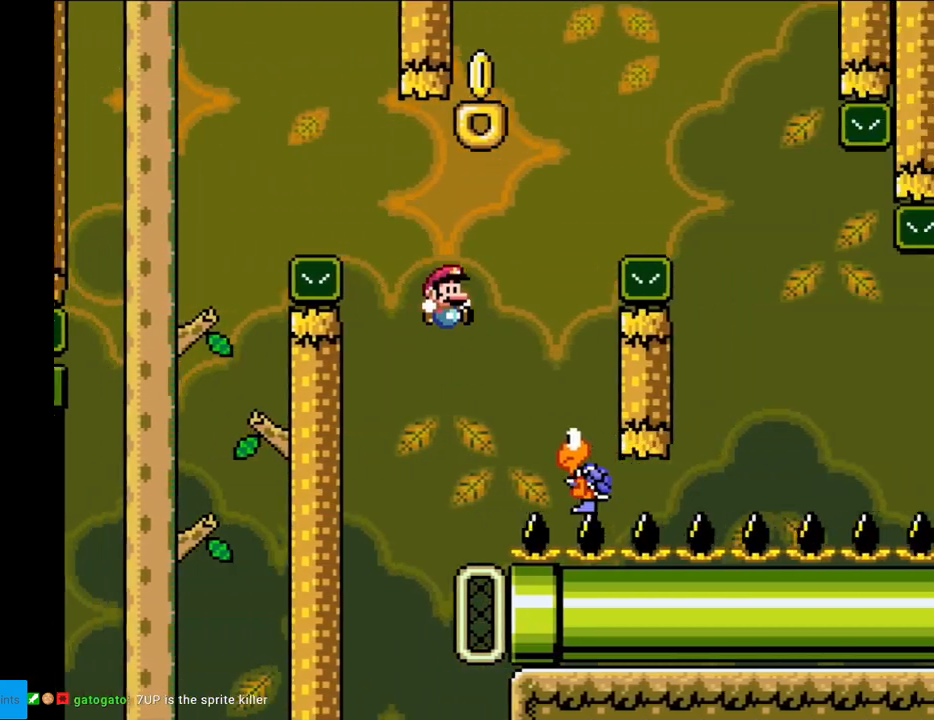
{"buttons": ["B", "Y", "DPAD_RIGHT"], "events": [[200, "DPAD_LEFT", "down"], [200, "DPAD_RIGHT", "up"], [317, "DPAD_LEFT", "up"], [333, "DPAD_RIGHT", "down"]]}
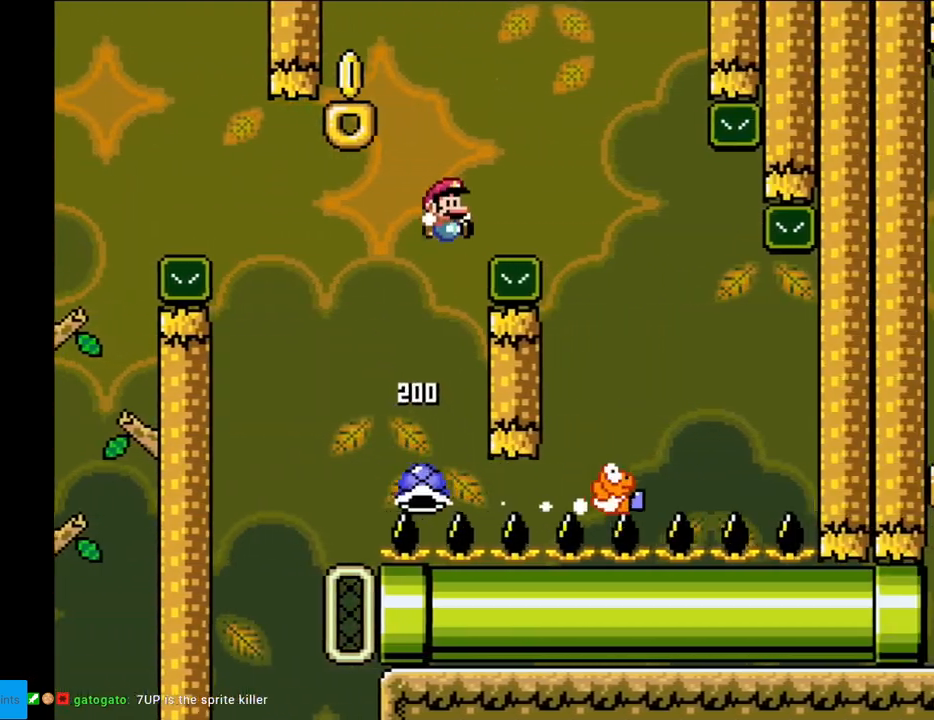
{"buttons": ["B", "Y", "DPAD_LEFT"], "events": [[417, "DPAD_RIGHT", "up"], [433, "DPAD_UP", "down"], [450, "DPAD_LEFT", "down"], [450, "DPAD_UP", "up"]]}
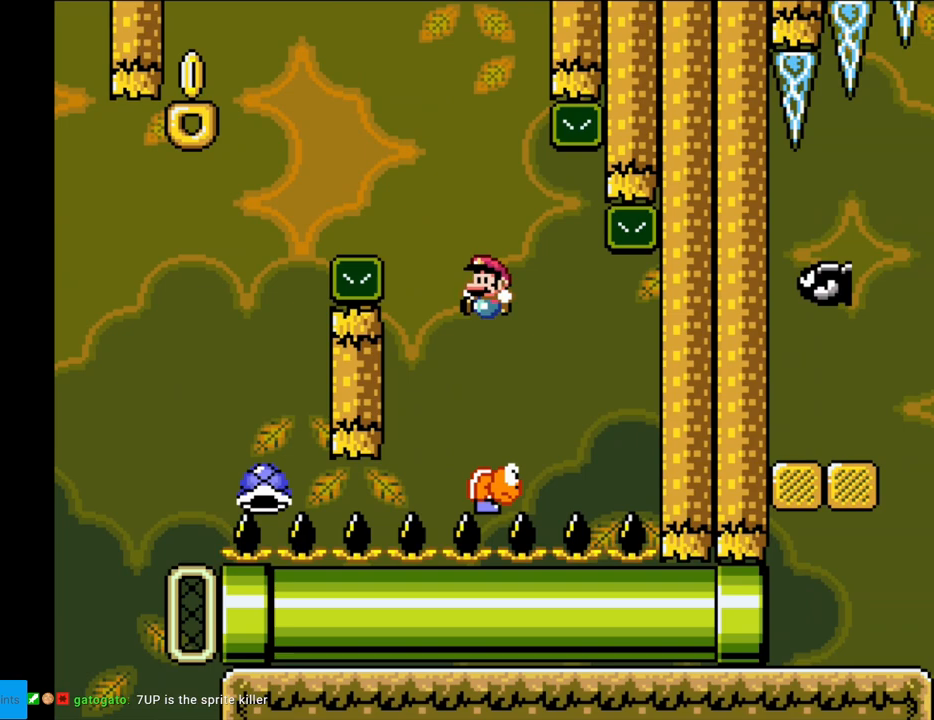
{"buttons": ["B", "Y"], "events": [[67, "DPAD_LEFT", "up"]]}
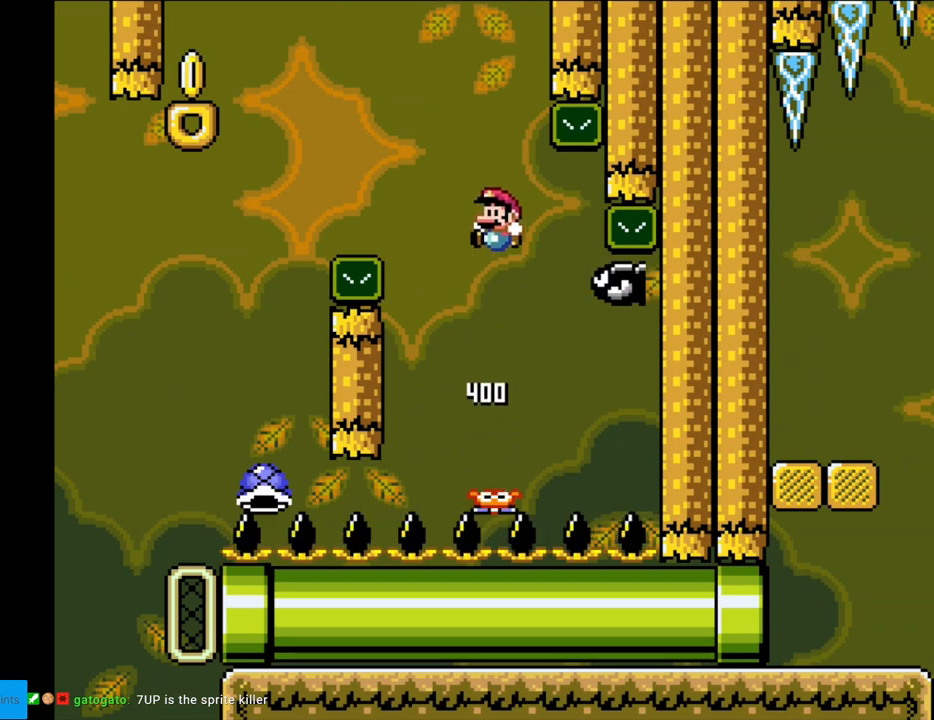
{"buttons": ["B", "Y", "DPAD_LEFT"], "events": [[200, "DPAD_LEFT", "down"]]}
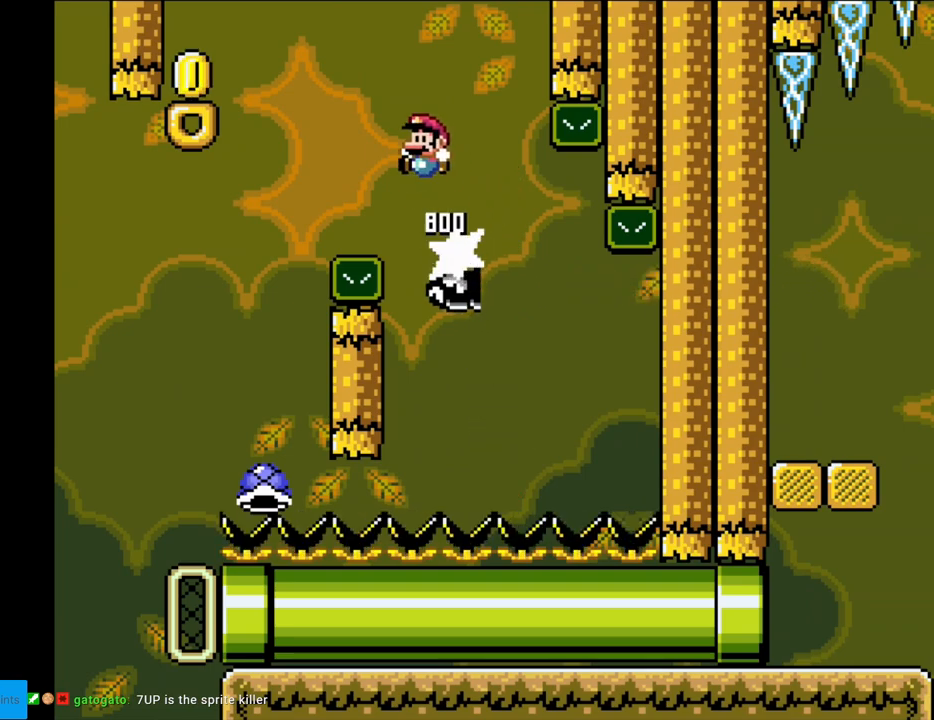
{"buttons": ["B", "Y"], "events": [[467, "DPAD_LEFT", "up"]]}
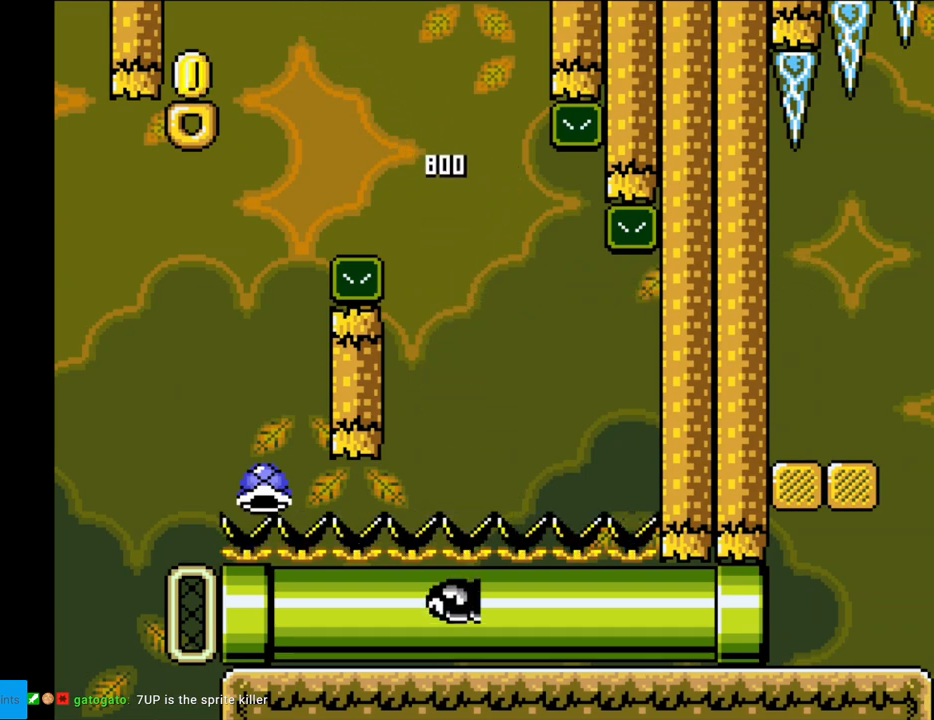
{"buttons": ["B", "Y"], "events": []}
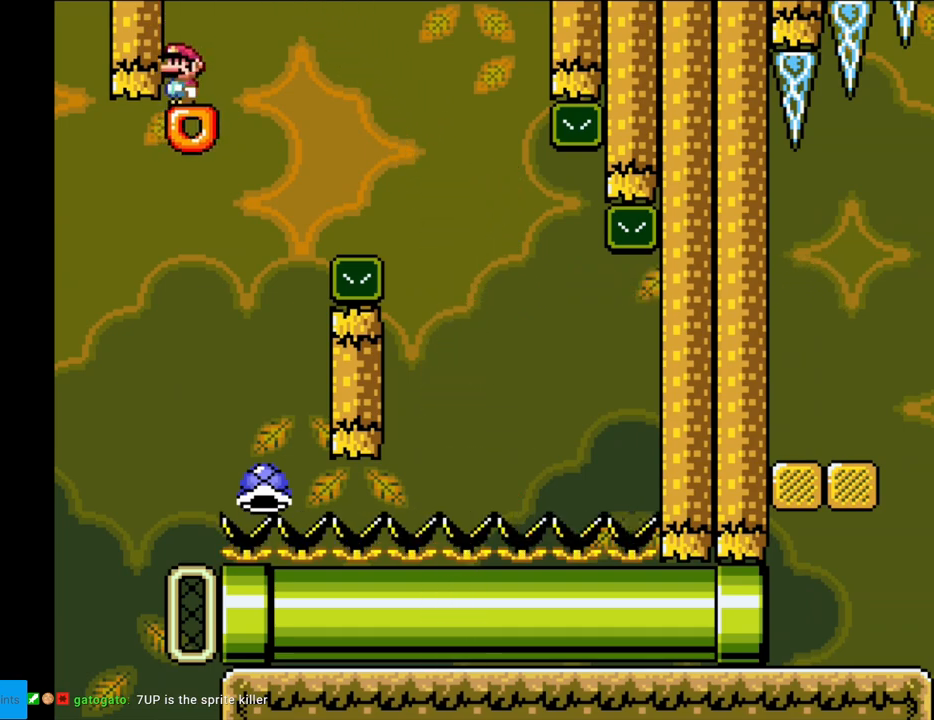
{"buttons": ["B", "Y"], "events": []}
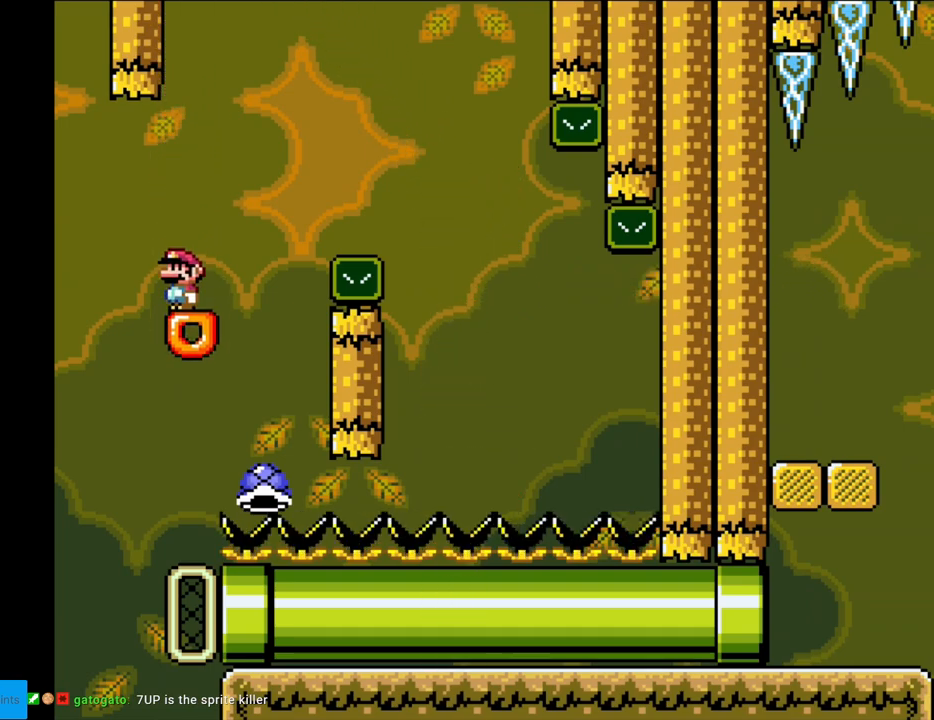
{"buttons": ["B", "Y", "DPAD_RIGHT"], "events": [[350, "DPAD_RIGHT", "down"]]}
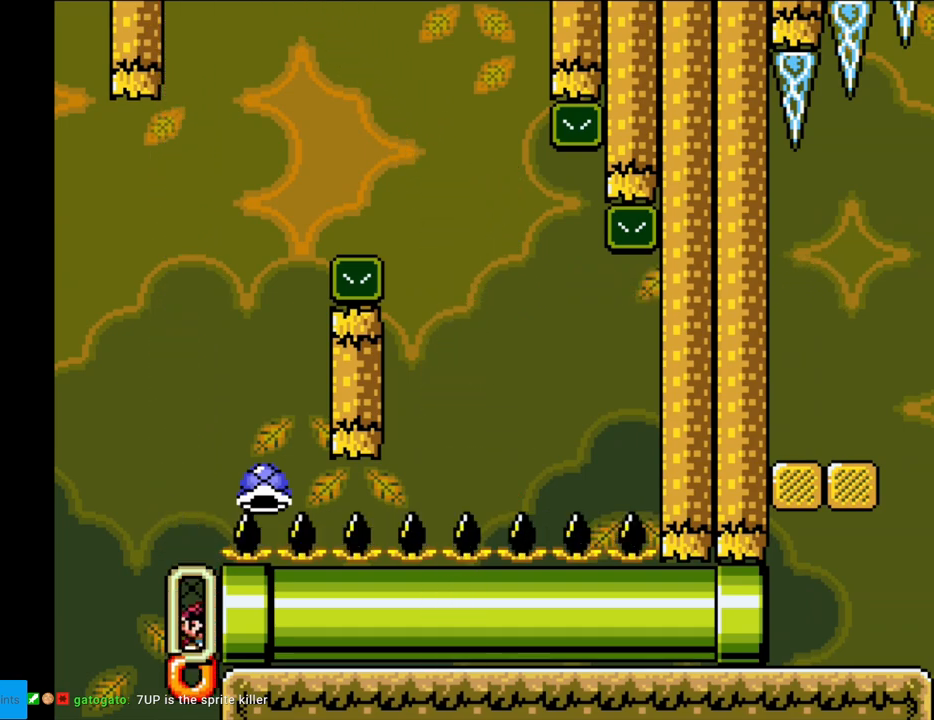
{"buttons": ["B", "Y", "DPAD_RIGHT"], "events": []}
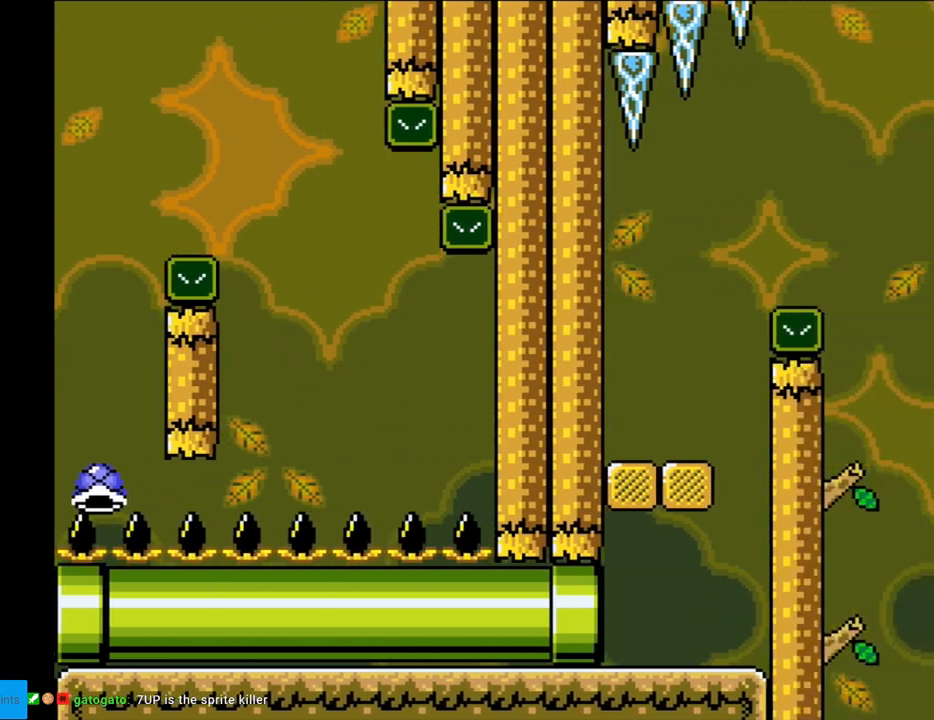
{"buttons": ["Y", "DPAD_RIGHT"], "events": [[183, "B", "up"]]}
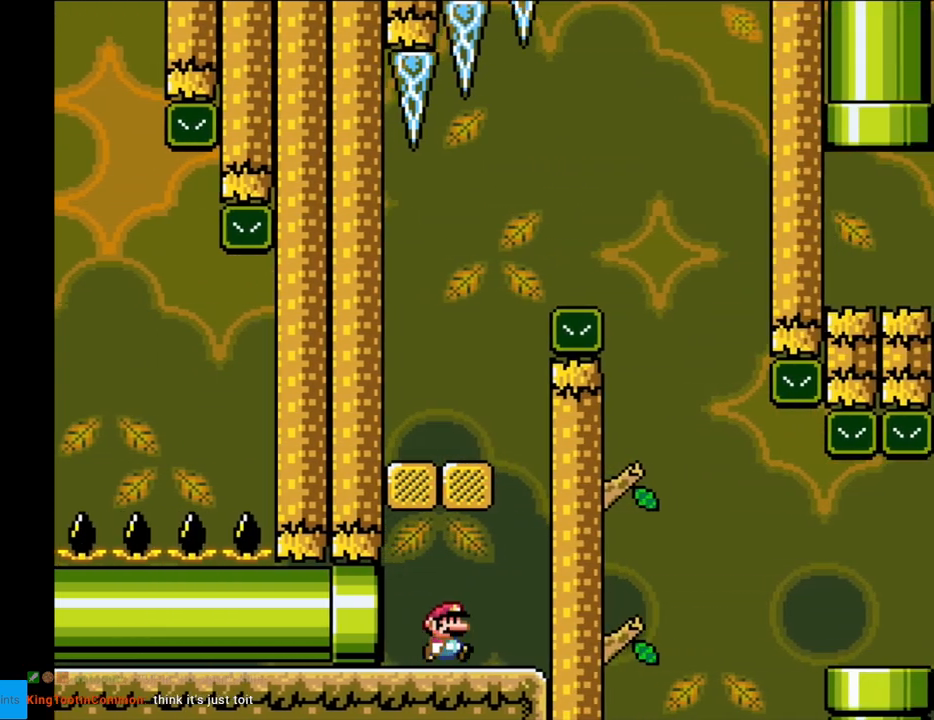
{"buttons": ["Y"], "events": [[83, "B", "down"], [183, "DPAD_RIGHT", "up"], [183, "DPAD_UP", "down"], [200, "DPAD_LEFT", "down"], [200, "DPAD_UP", "up"], [367, "B", "up"], [500, "DPAD_LEFT", "up"]]}
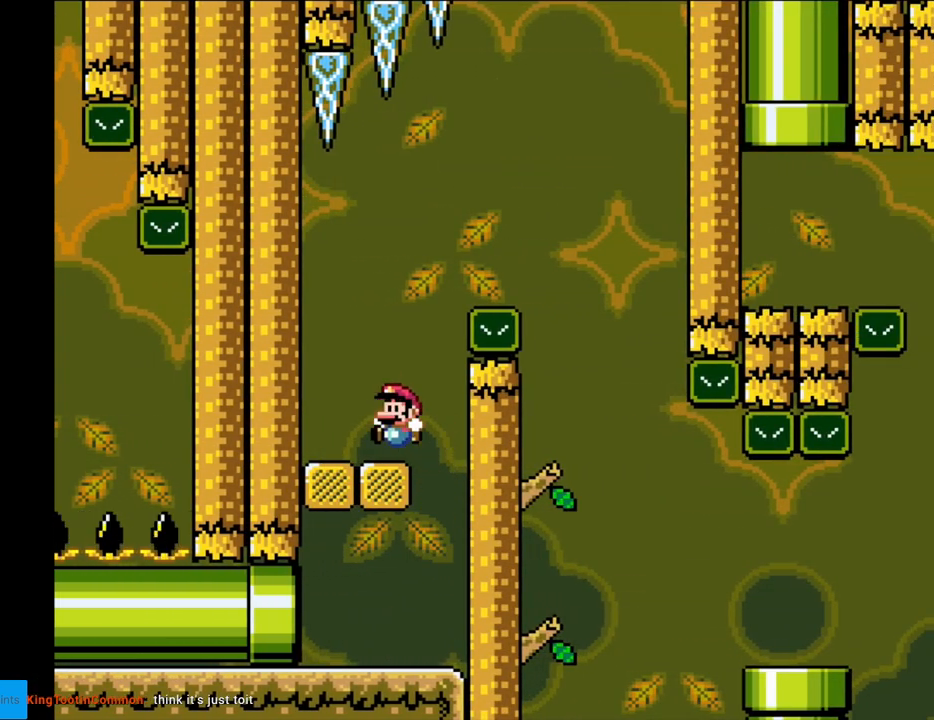
{"buttons": ["B", "Y", "DPAD_RIGHT"], "events": [[33, "DPAD_RIGHT", "down"], [117, "B", "down"]]}
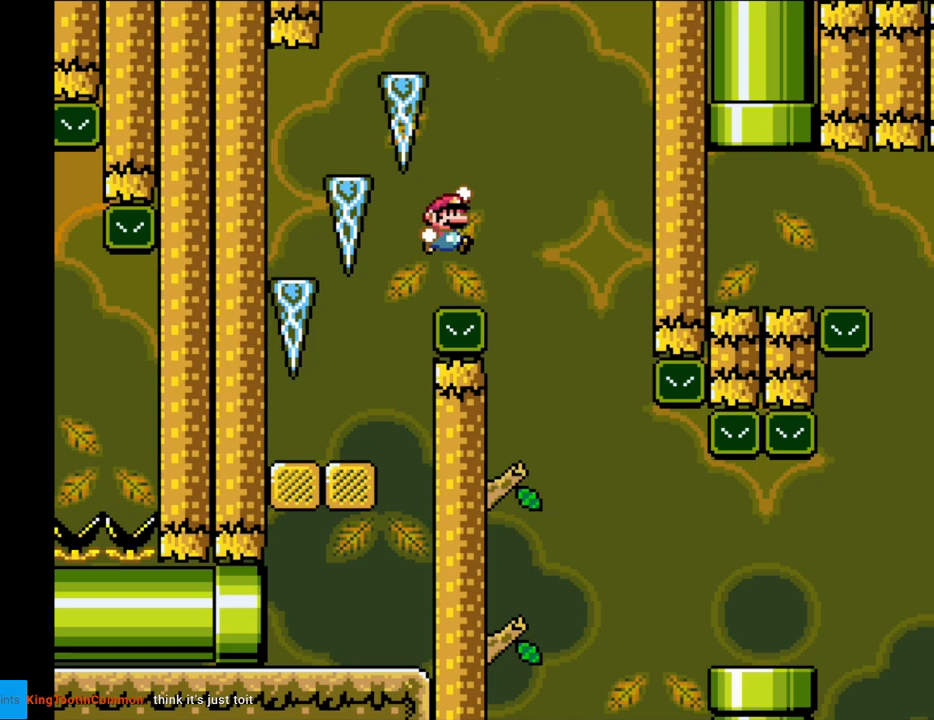
{"buttons": ["Y", "DPAD_RIGHT"], "events": [[50, "B", "up"]]}
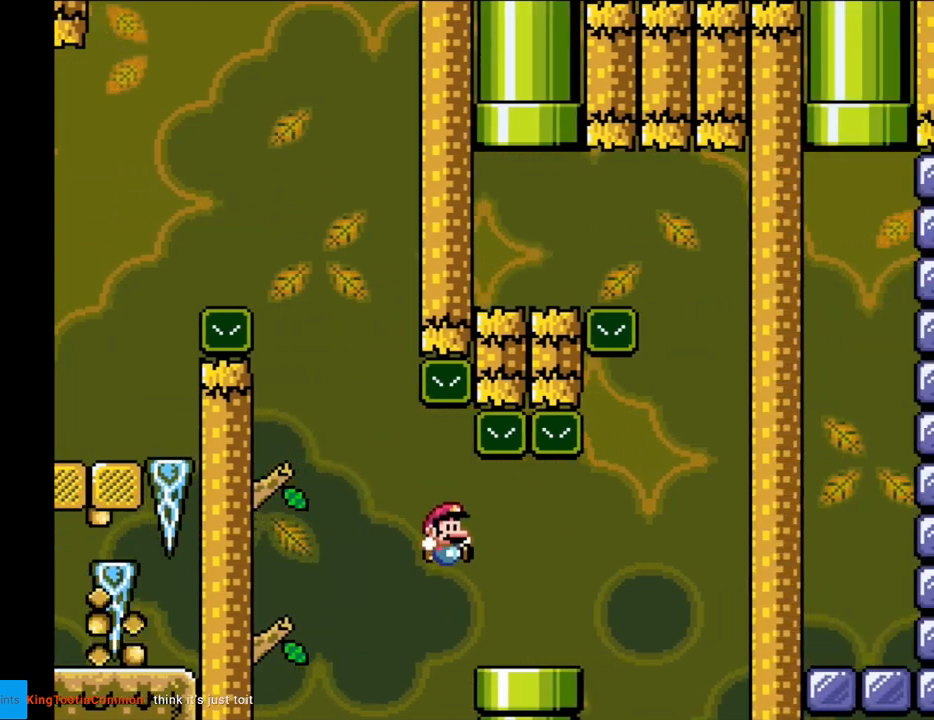
{"buttons": ["Y", "DPAD_RIGHT"], "events": [[50, "DPAD_RIGHT", "up"], [67, "DPAD_UP", "down"], [83, "DPAD_LEFT", "down"], [83, "DPAD_UP", "up"], [200, "DPAD_LEFT", "up"], [433, "DPAD_RIGHT", "down"]]}
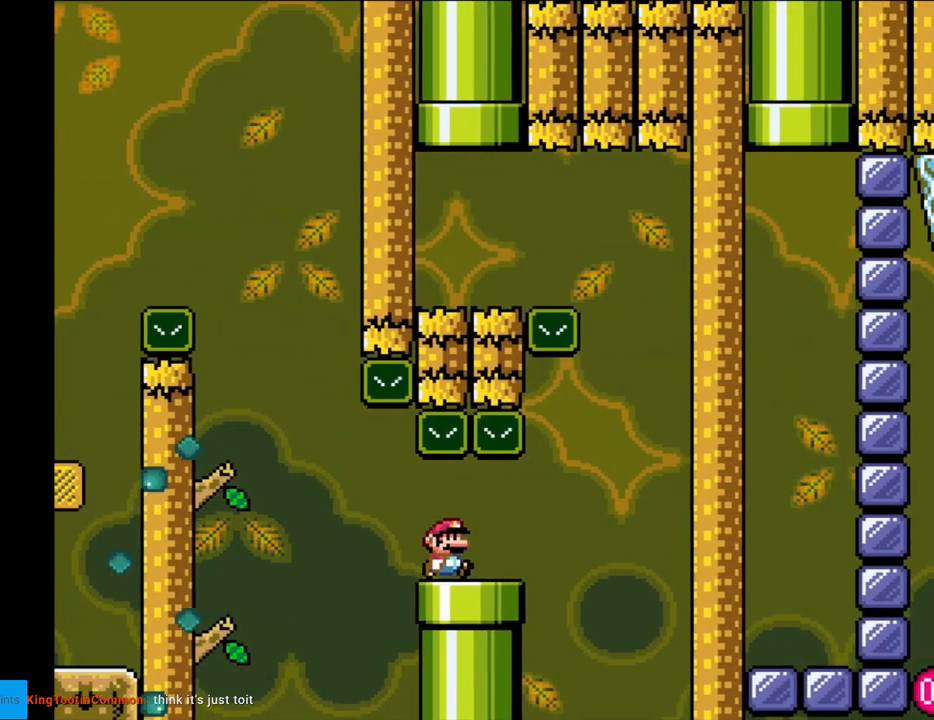
{"buttons": ["B", "Y", "DPAD_LEFT"], "events": [[317, "B", "down"], [433, "DPAD_RIGHT", "up"], [433, "DPAD_UP", "down"], [450, "DPAD_LEFT", "down"], [450, "DPAD_UP", "up"]]}
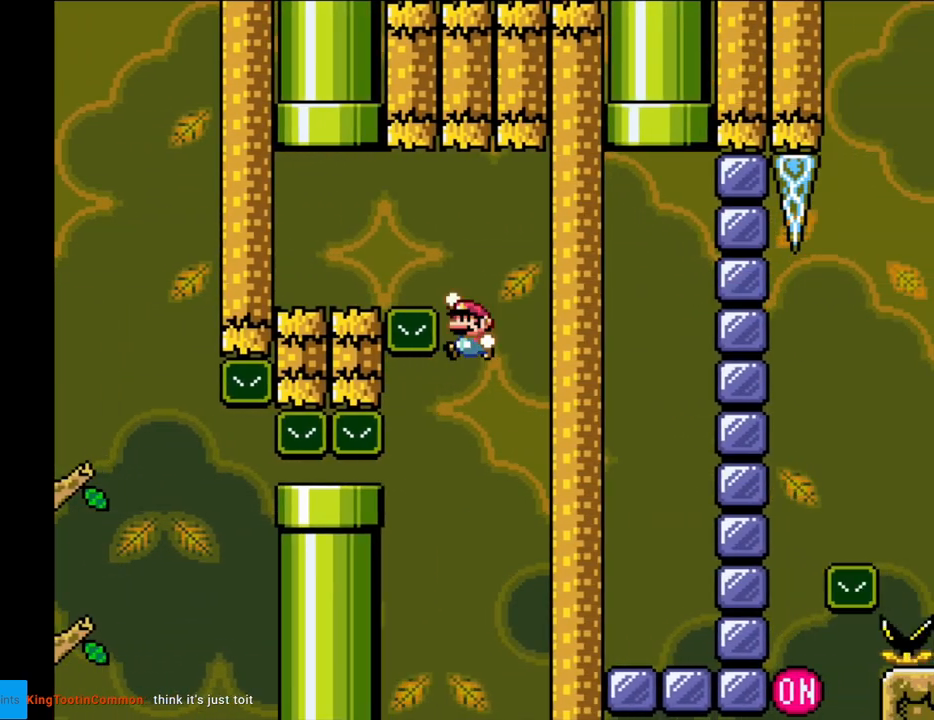
{"buttons": ["B", "Y", "DPAD_LEFT"], "events": []}
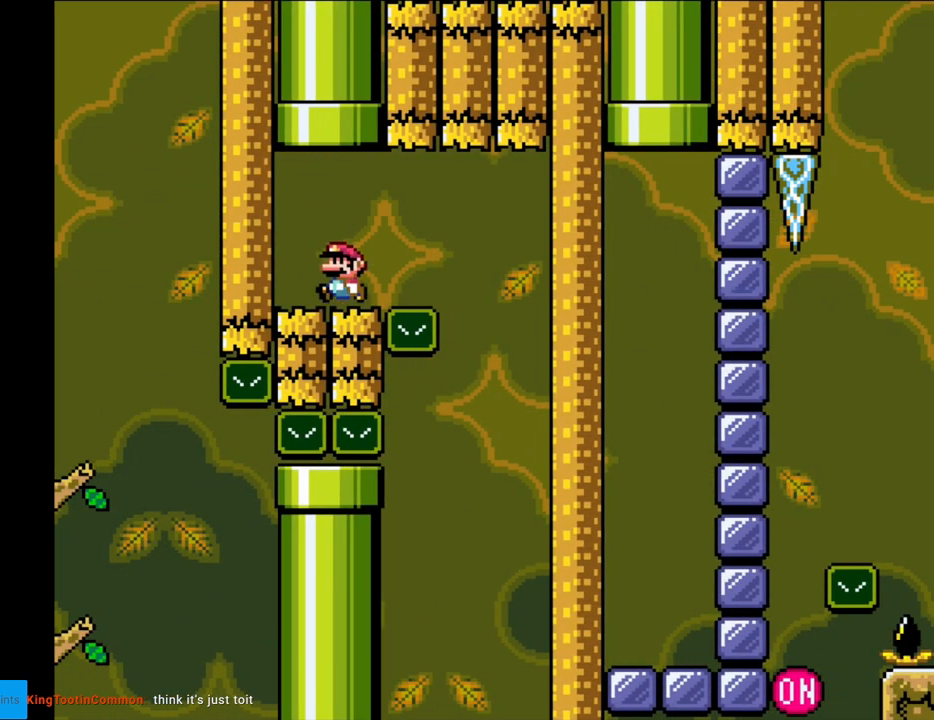
{"buttons": ["B", "Y", "DPAD_UP"], "events": [[33, "B", "up"], [100, "DPAD_LEFT", "up"], [217, "DPAD_RIGHT", "down"], [317, "B", "down"], [350, "DPAD_RIGHT", "up"], [383, "DPAD_UP", "down"]]}
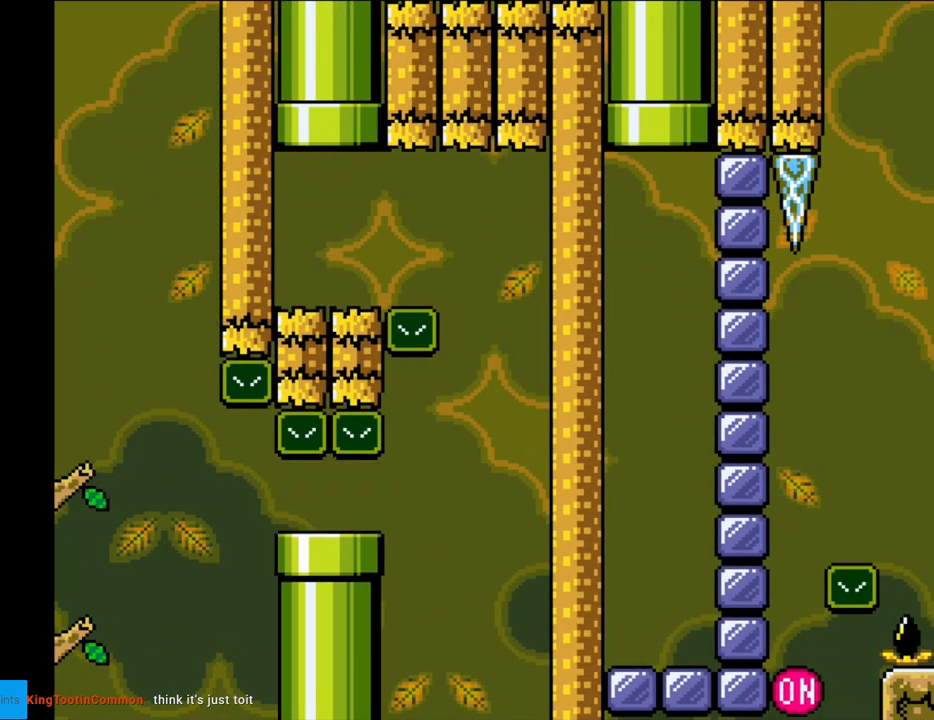
{"buttons": ["B", "Y"], "events": [[117, "DPAD_UP", "up"]]}